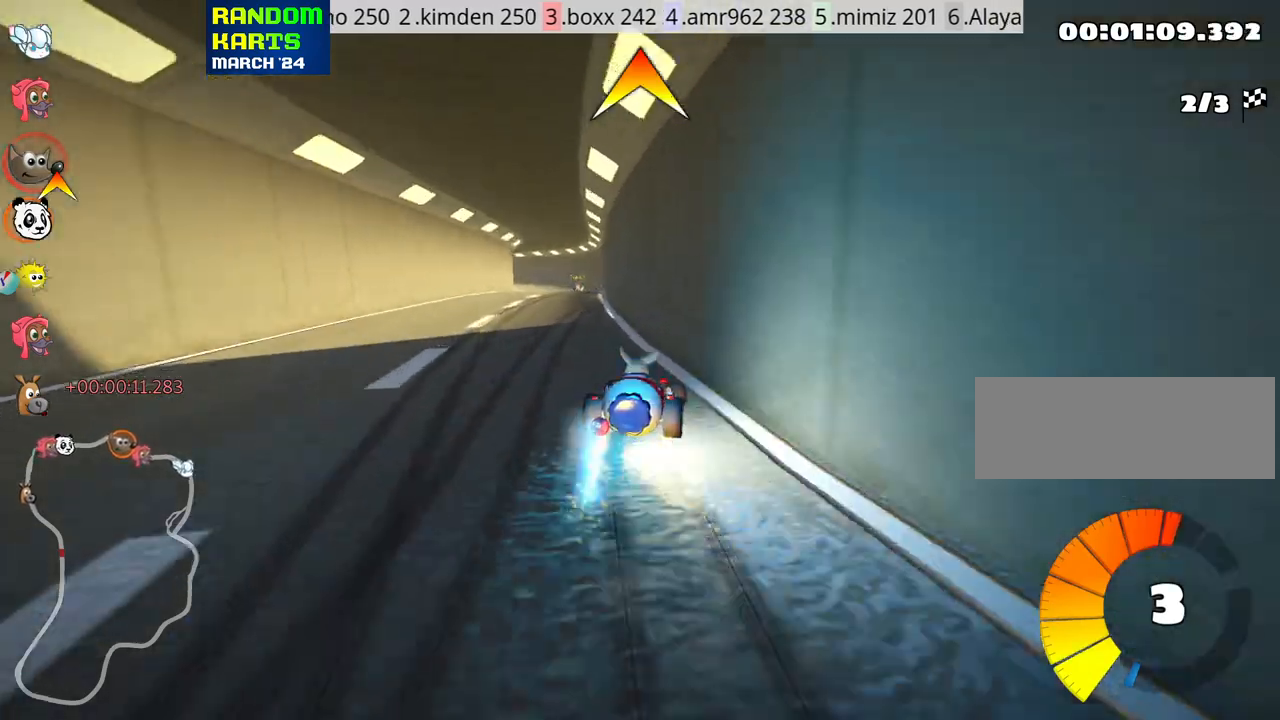
Gameplay with keyboard; each line is a JSON object with the keys held at the frame after it. "events" lists presses ("down") and releases ("up") of "down", "fire", "flag", "left", "look", "nitro", "right", "skid" and "up" between this image and that frame as [ms after this image, input, new state], when the widget could be followed in between. No other keys are recorded. Mouse input is not recorded. Key names are as the overlay labels them; some are game actions (e.g. jump) rather than physical keys.
{"keys": ["right", "up"], "events": [[100, "left", "up"], [100, "nitro", "up"], [416, "right", "down"]]}
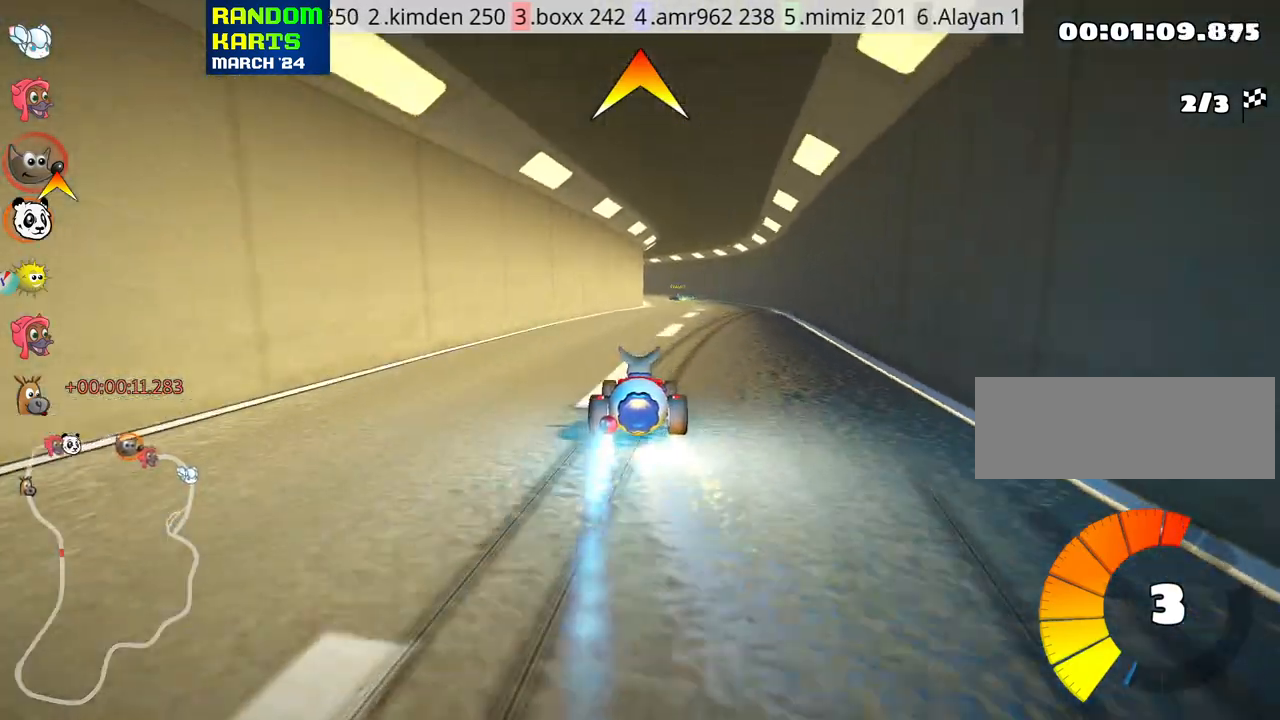
{"keys": ["right", "skid", "up"], "events": [[183, "right", "up"], [250, "skid", "down"], [283, "left", "down"], [383, "right", "down"], [400, "left", "up"]]}
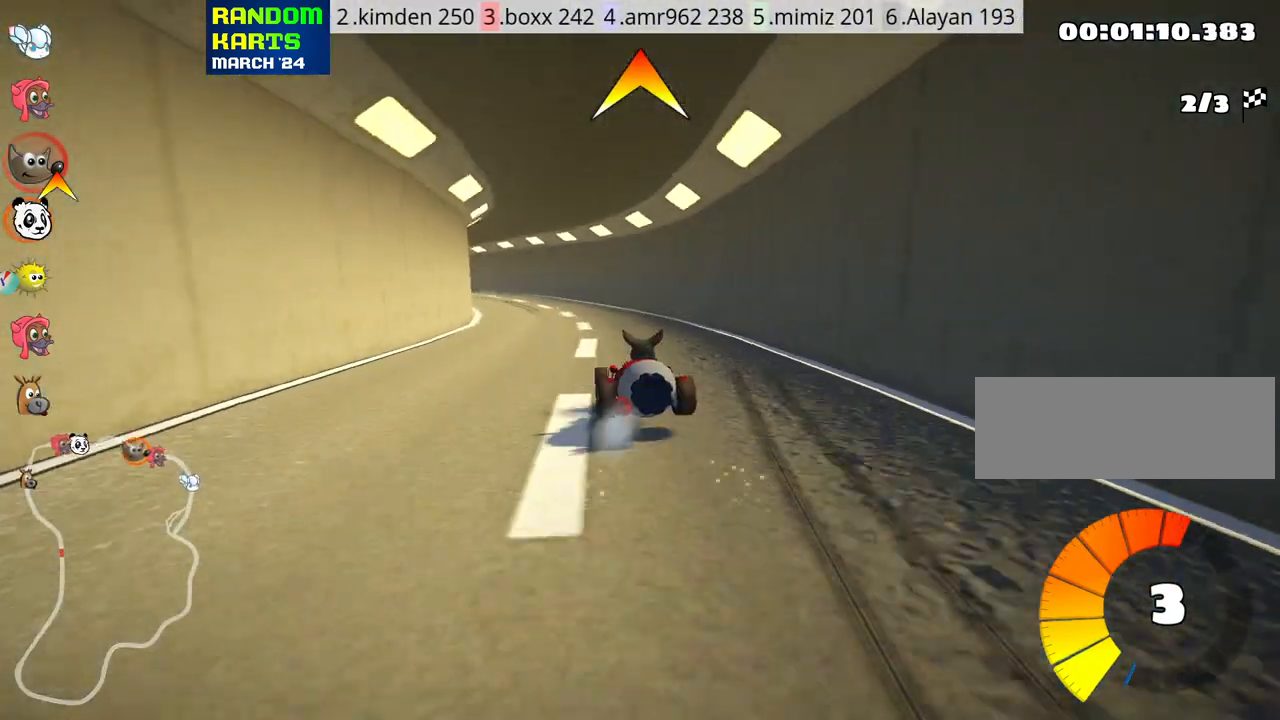
{"keys": ["left", "skid", "up"], "events": [[266, "left", "down"], [366, "right", "up"]]}
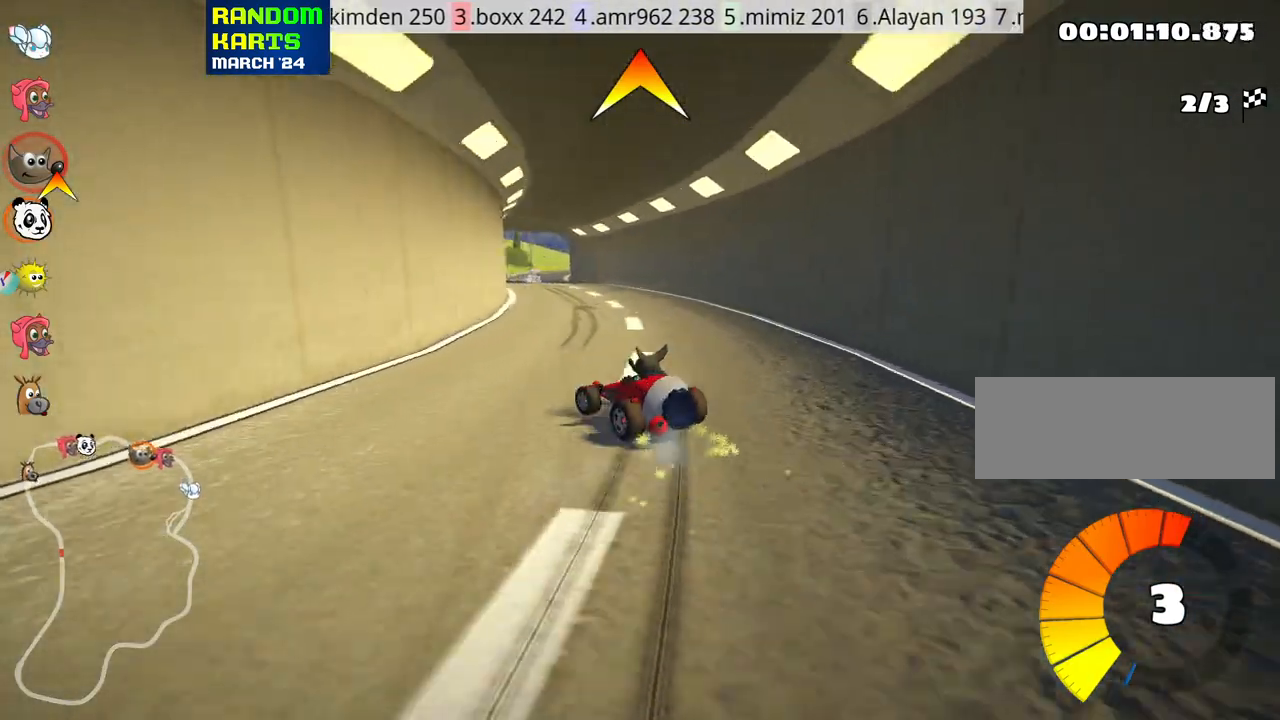
{"keys": ["right", "skid", "up"], "events": [[16, "right", "down"], [83, "left", "up"]]}
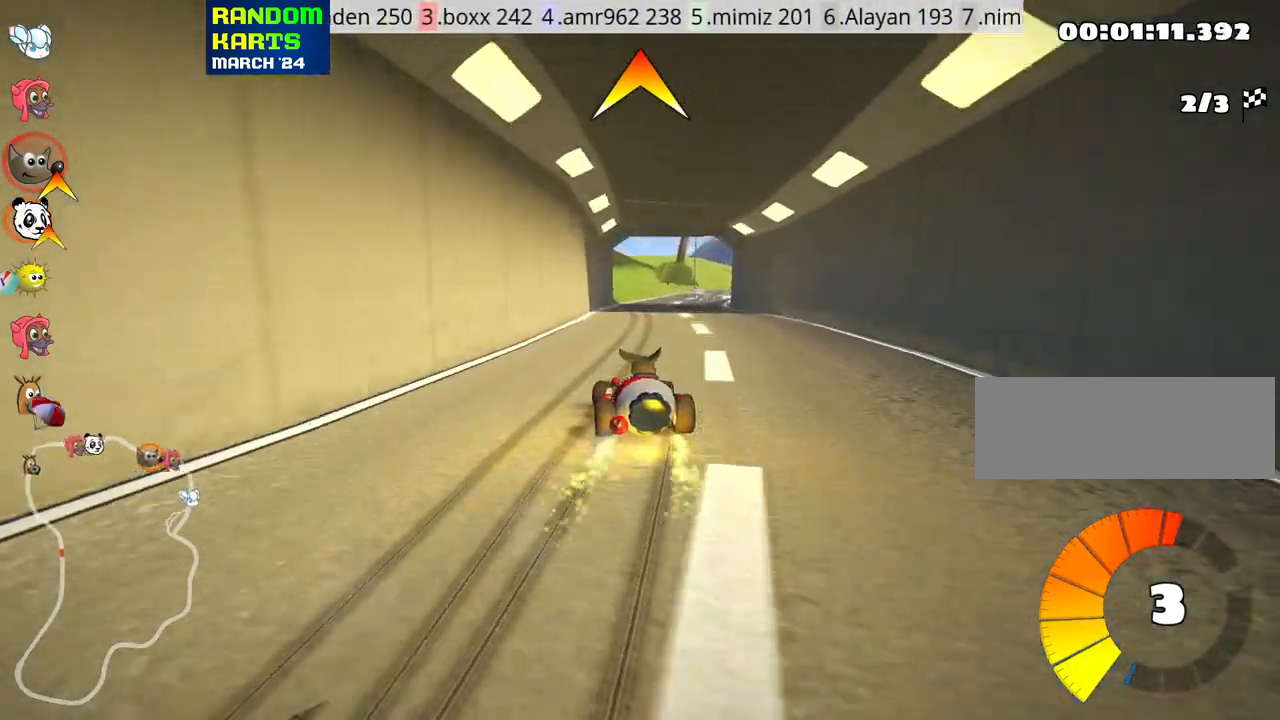
{"keys": ["up"], "events": [[200, "skid", "up"], [333, "right", "up"]]}
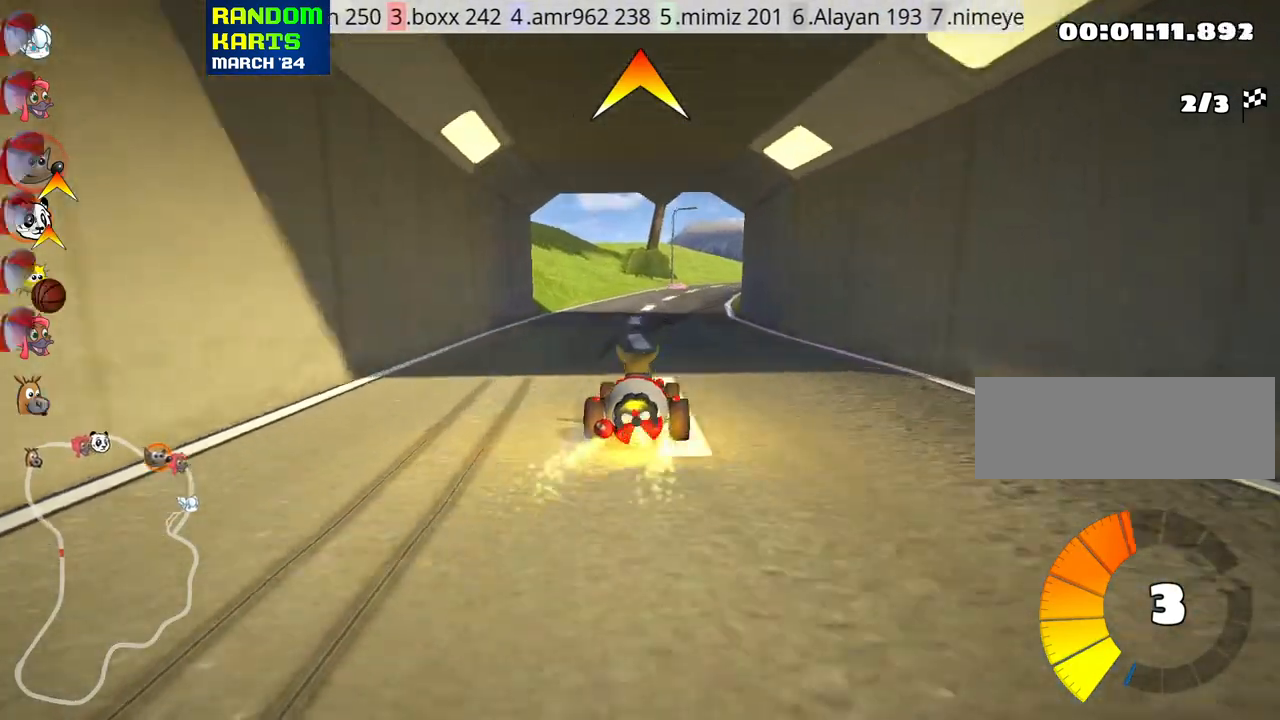
{"keys": ["down"], "events": [[216, "up", "up"], [250, "down", "down"]]}
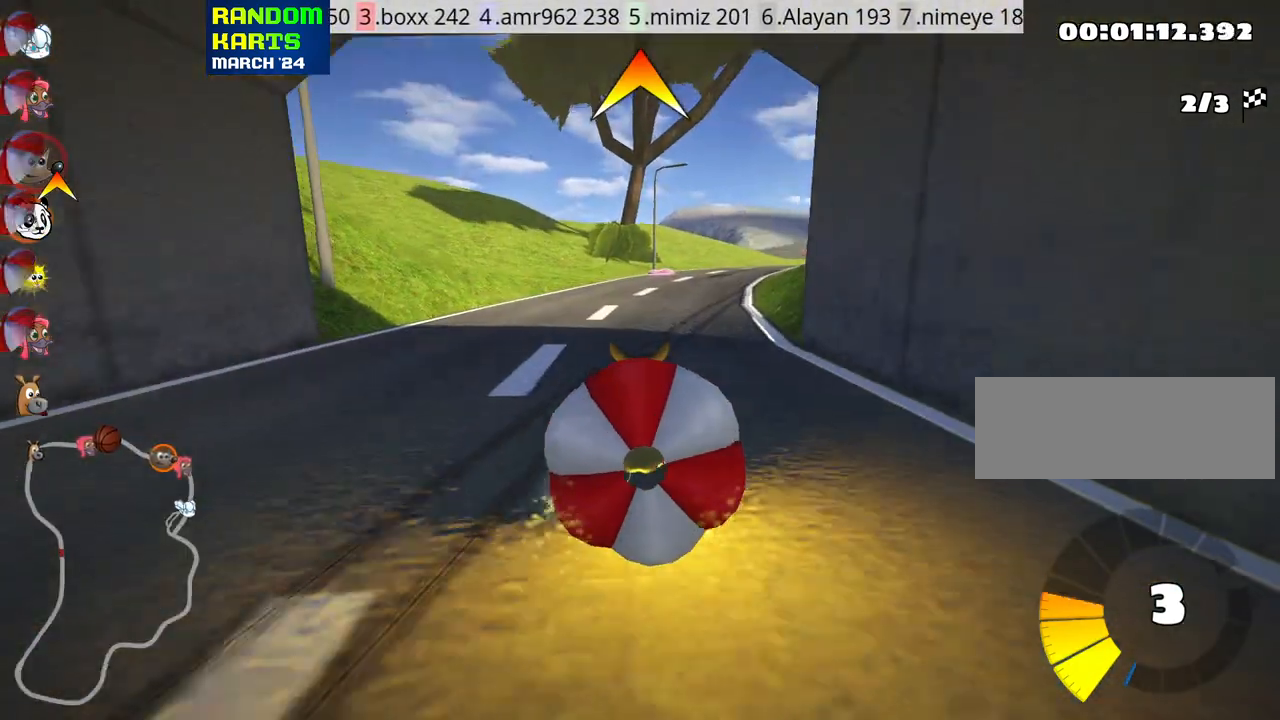
{"keys": ["left", "nitro", "up"], "events": [[100, "up", "down"], [183, "down", "up"], [383, "left", "down"], [433, "nitro", "down"]]}
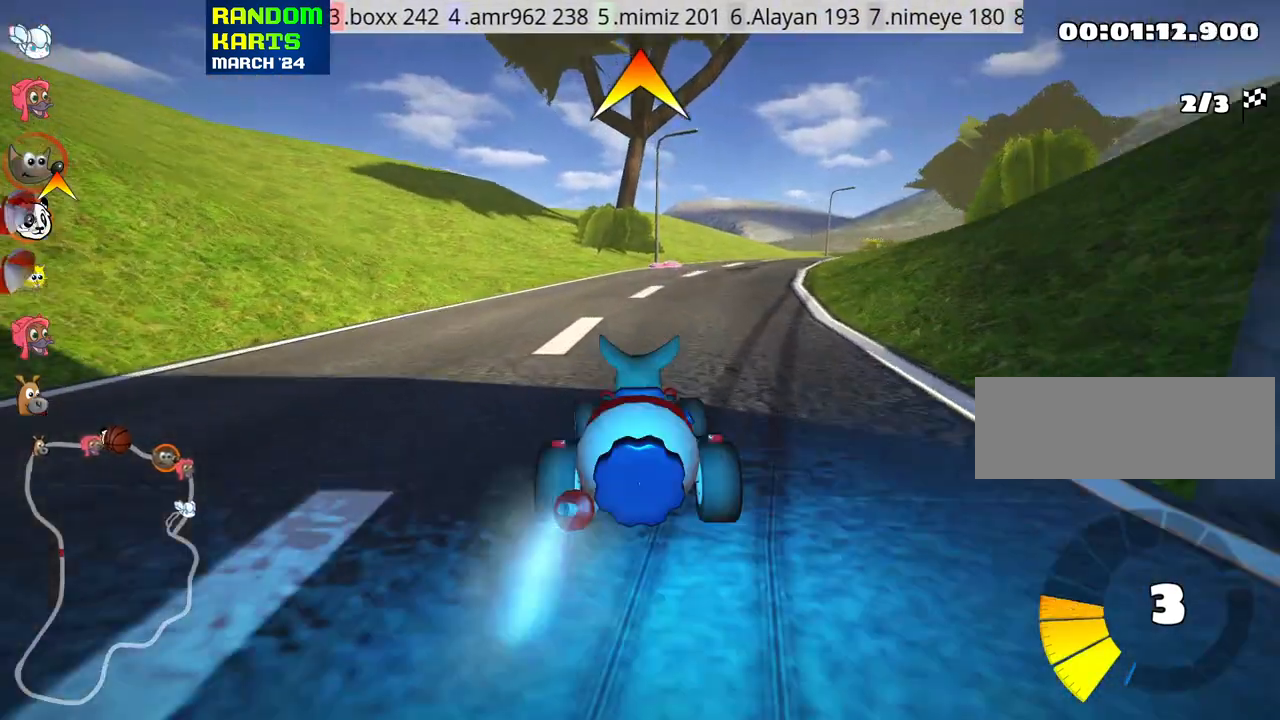
{"keys": ["left", "skid", "up"], "events": [[50, "left", "up"], [100, "nitro", "up"], [166, "skid", "down"], [183, "right", "down"], [400, "left", "down"], [416, "right", "up"]]}
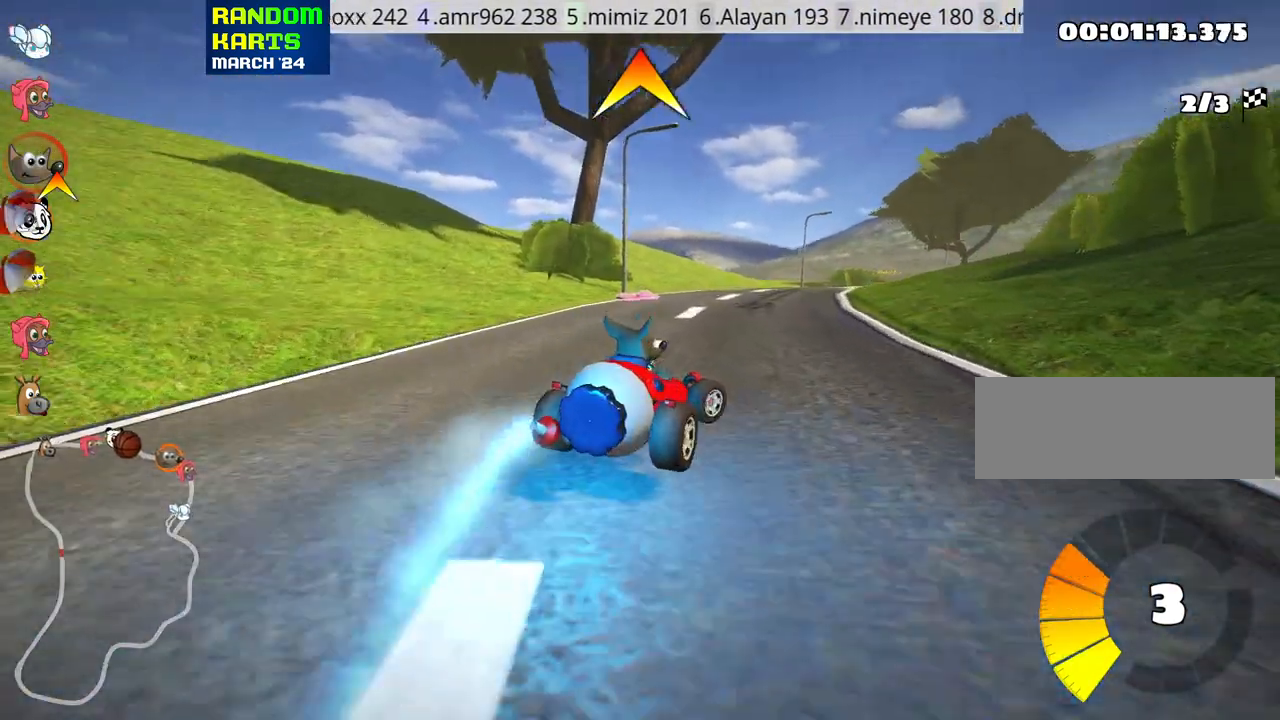
{"keys": ["left", "skid", "up"], "events": []}
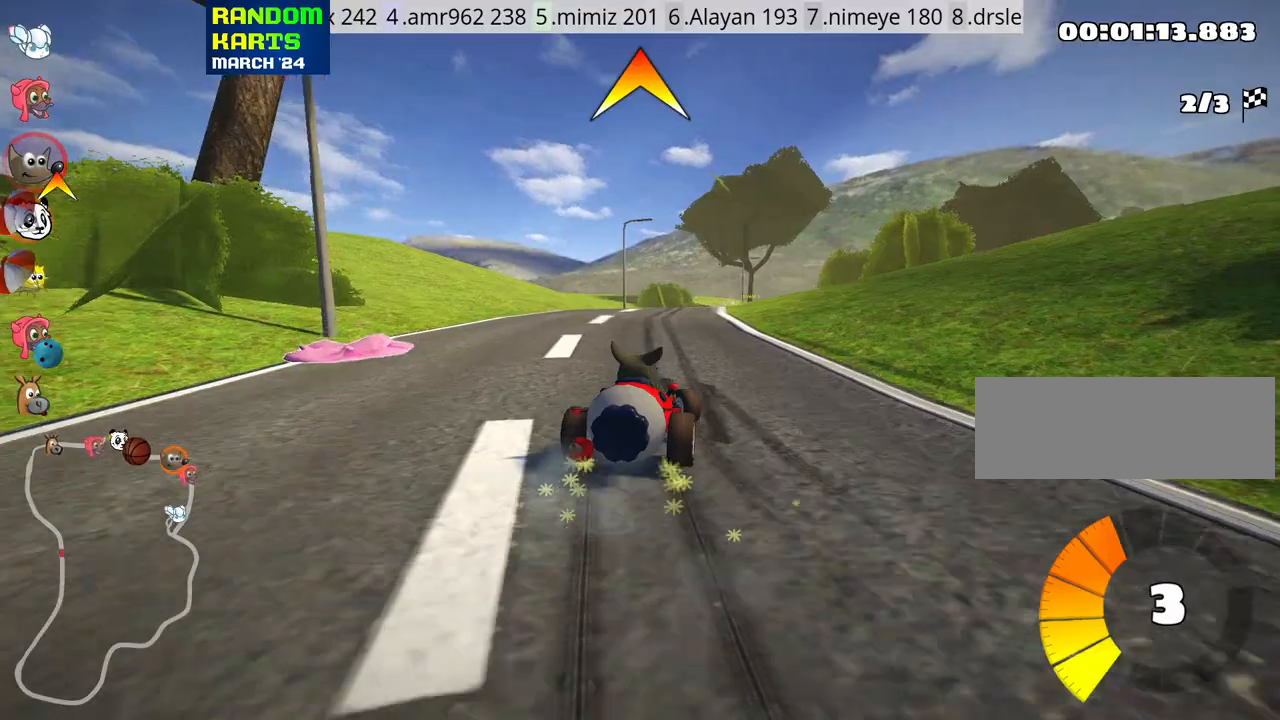
{"keys": ["left", "skid", "up"], "events": []}
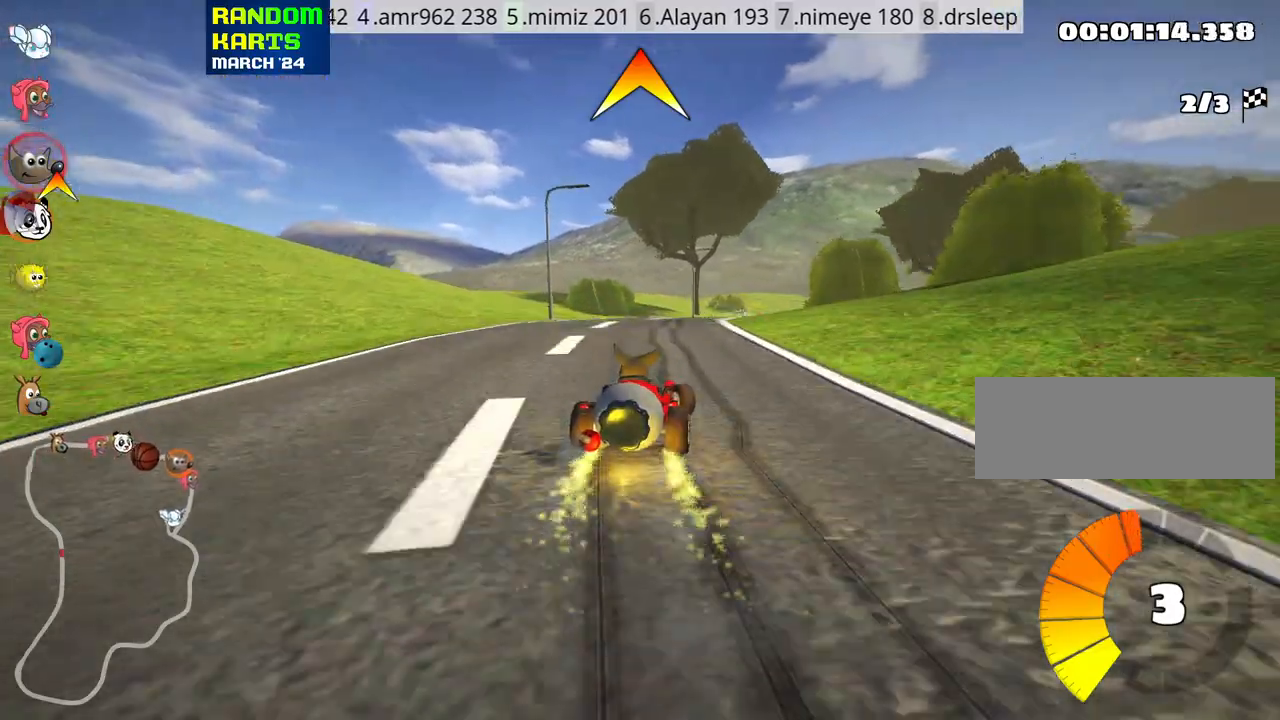
{"keys": ["left", "skid", "up"], "events": [[200, "nitro", "down"], [383, "nitro", "up"]]}
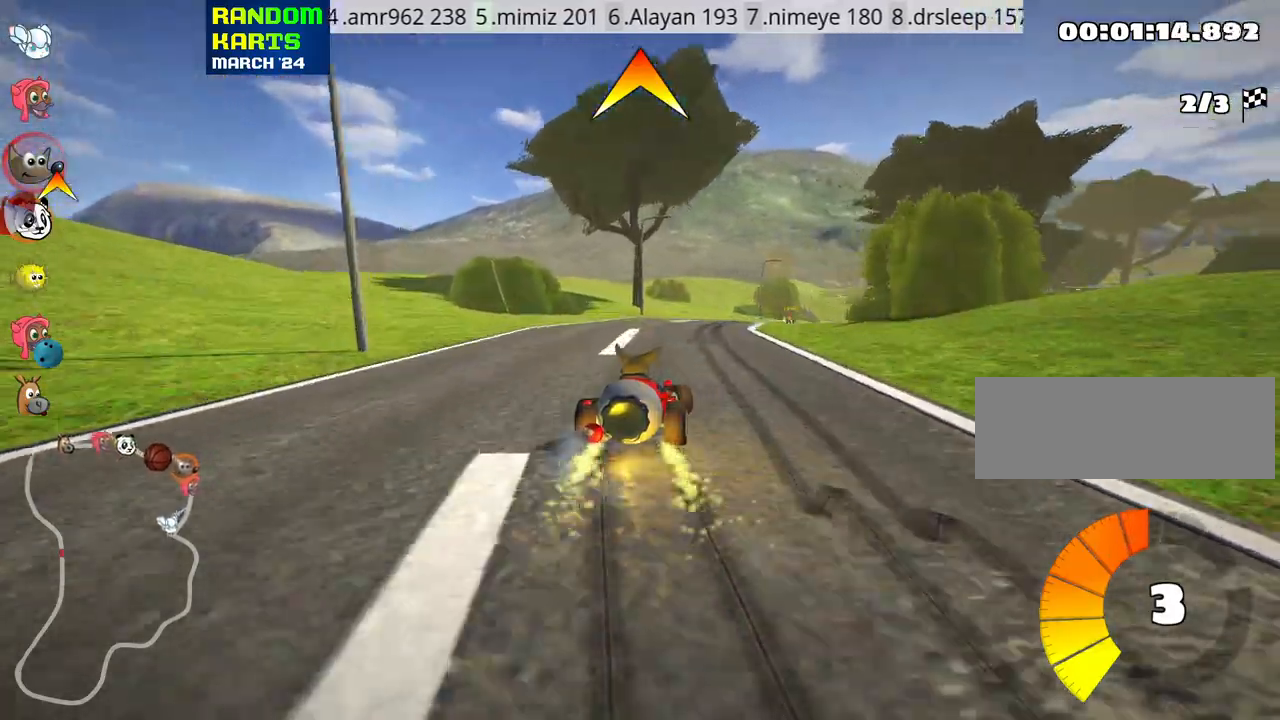
{"keys": ["left", "skid", "up"], "events": [[200, "left", "up"], [316, "left", "down"]]}
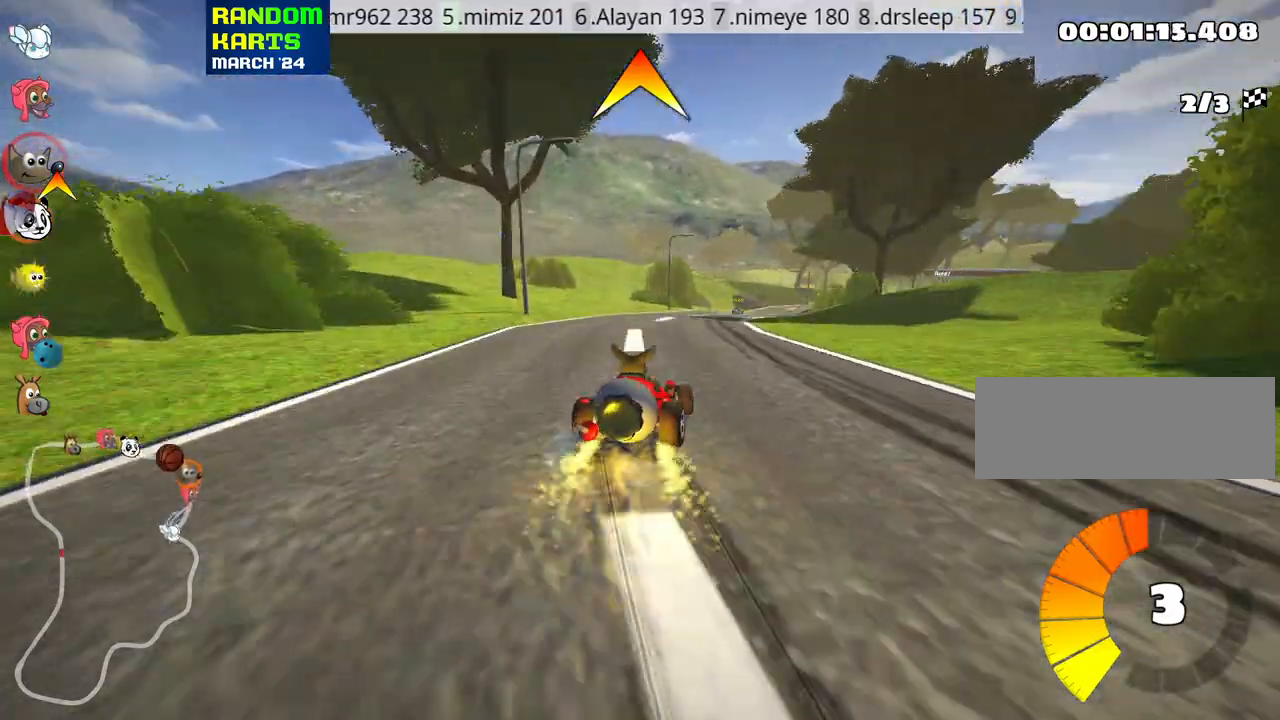
{"keys": ["left", "skid", "up"], "events": []}
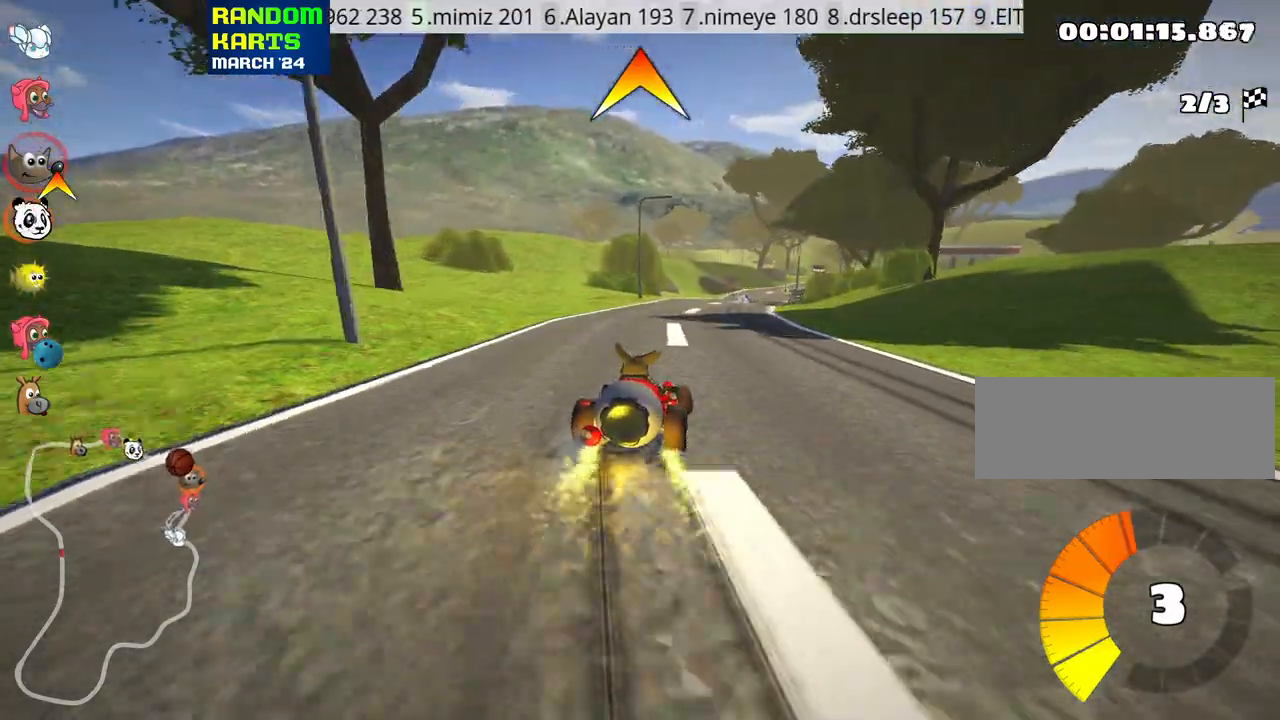
{"keys": ["left", "skid", "up"], "events": []}
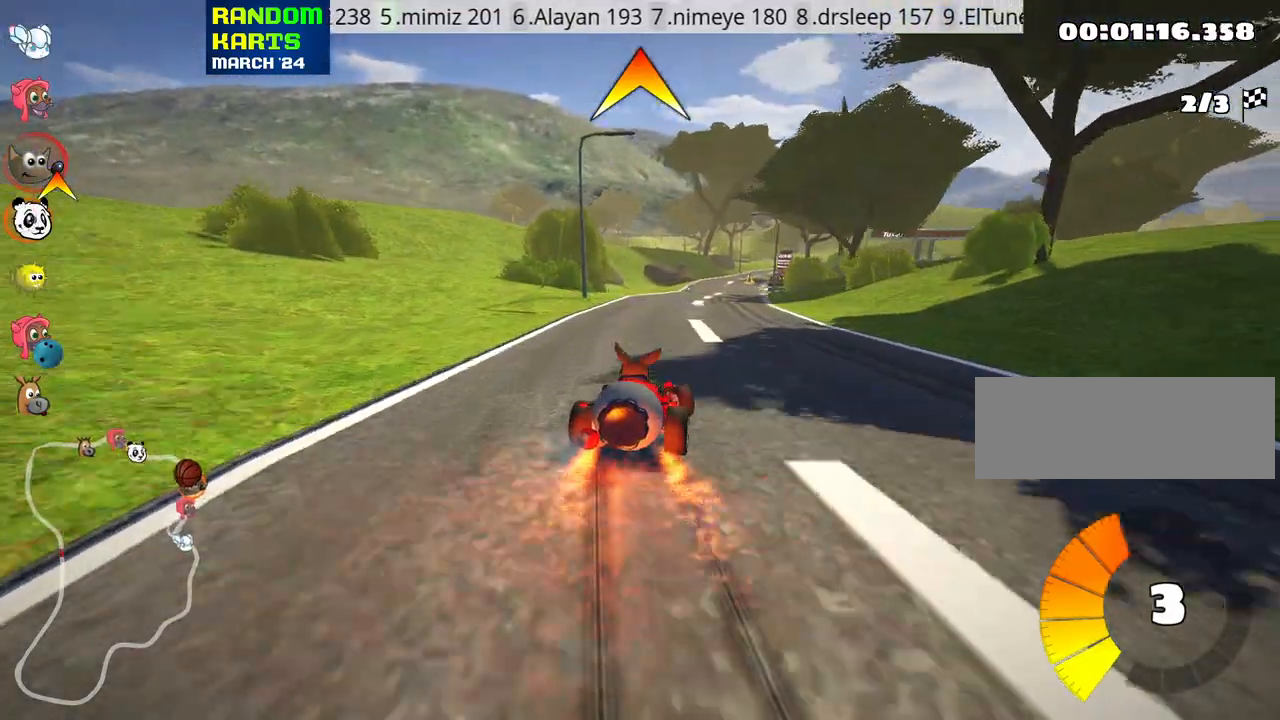
{"keys": ["left", "skid", "up"], "events": []}
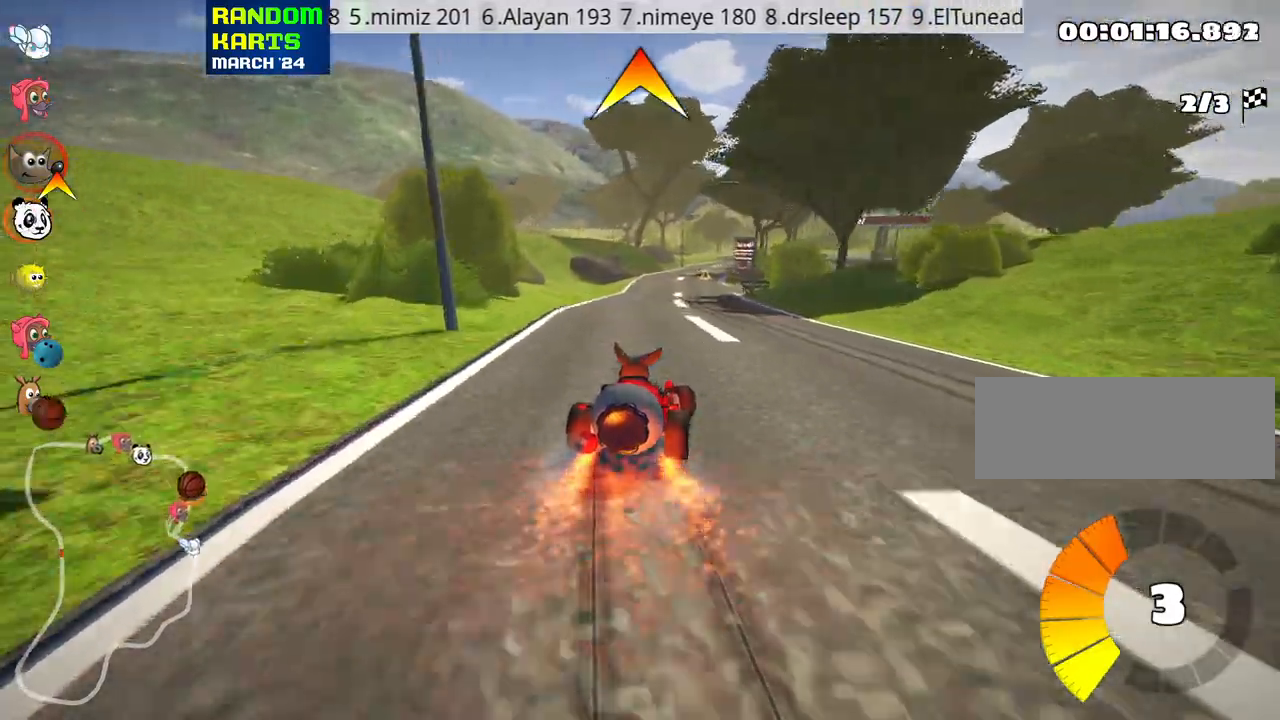
{"keys": ["left", "skid", "up"], "events": []}
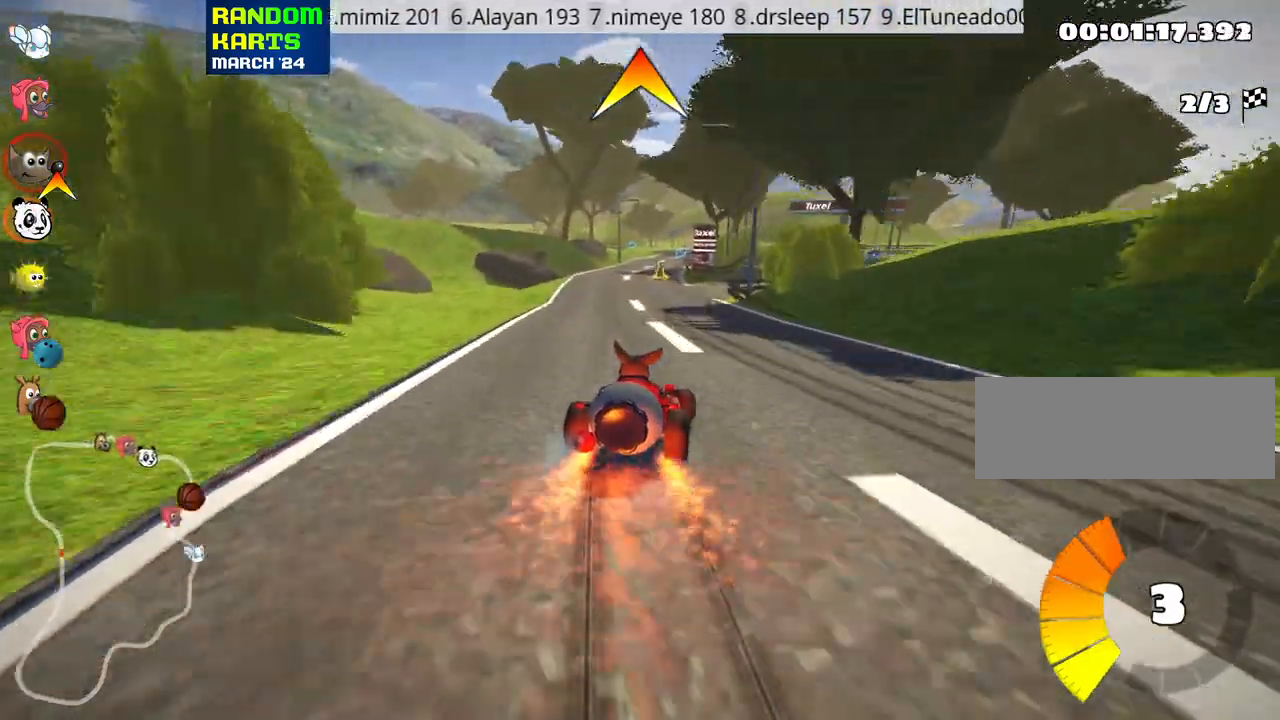
{"keys": ["skid", "up"], "events": [[266, "left", "up"]]}
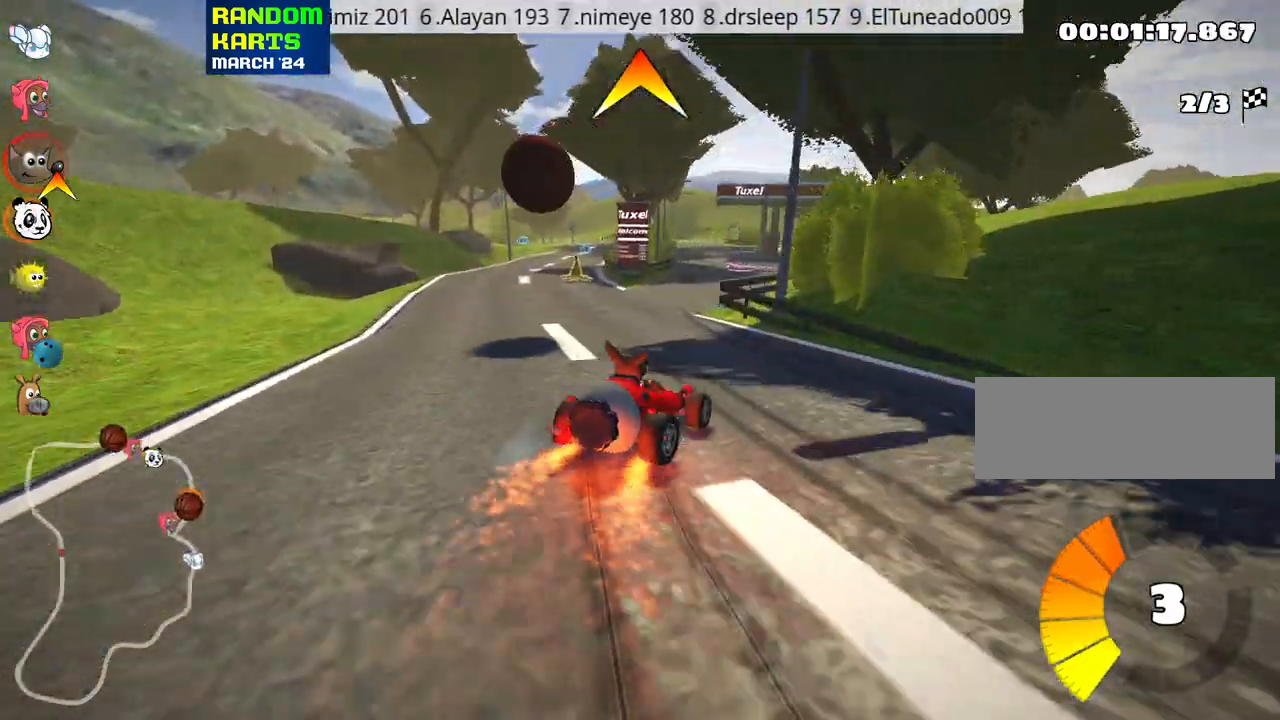
{"keys": ["up"], "events": [[33, "skid", "up"]]}
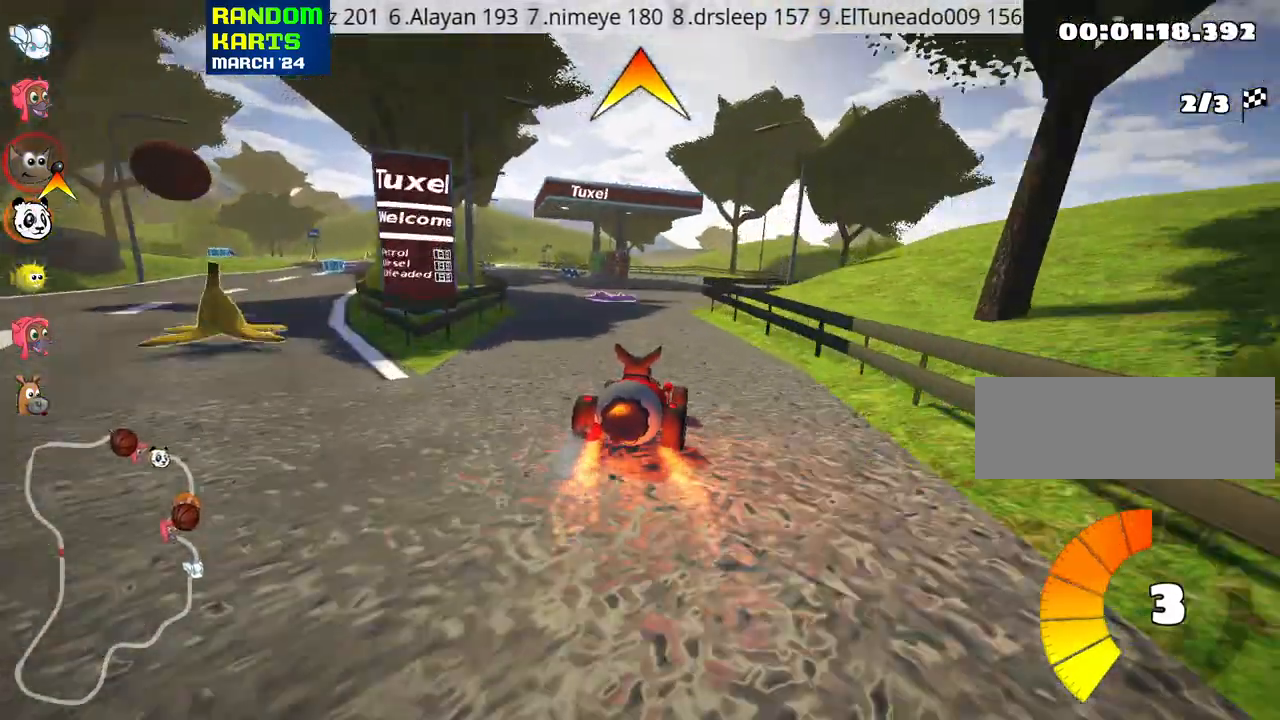
{"keys": [], "events": [[16, "up", "up"]]}
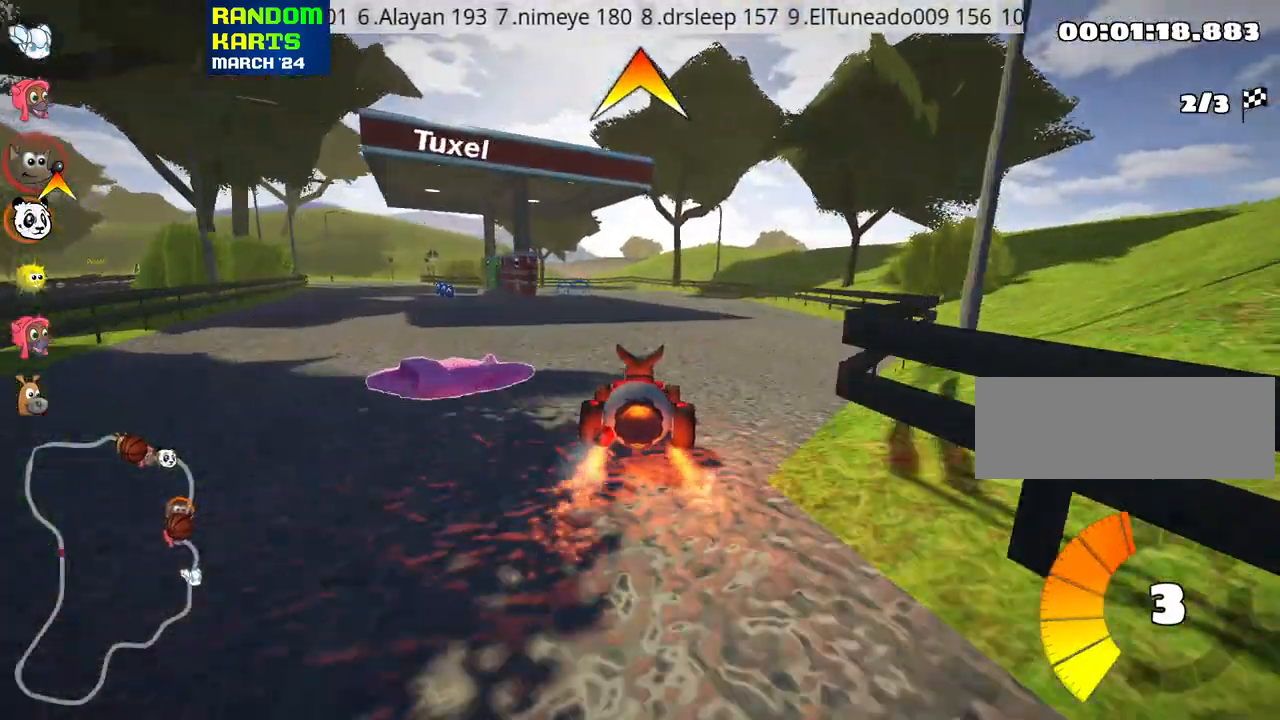
{"keys": ["right", "skid"], "events": [[133, "left", "down"], [150, "down", "down"], [166, "skid", "down"], [250, "left", "up"], [300, "down", "up"], [333, "right", "down"]]}
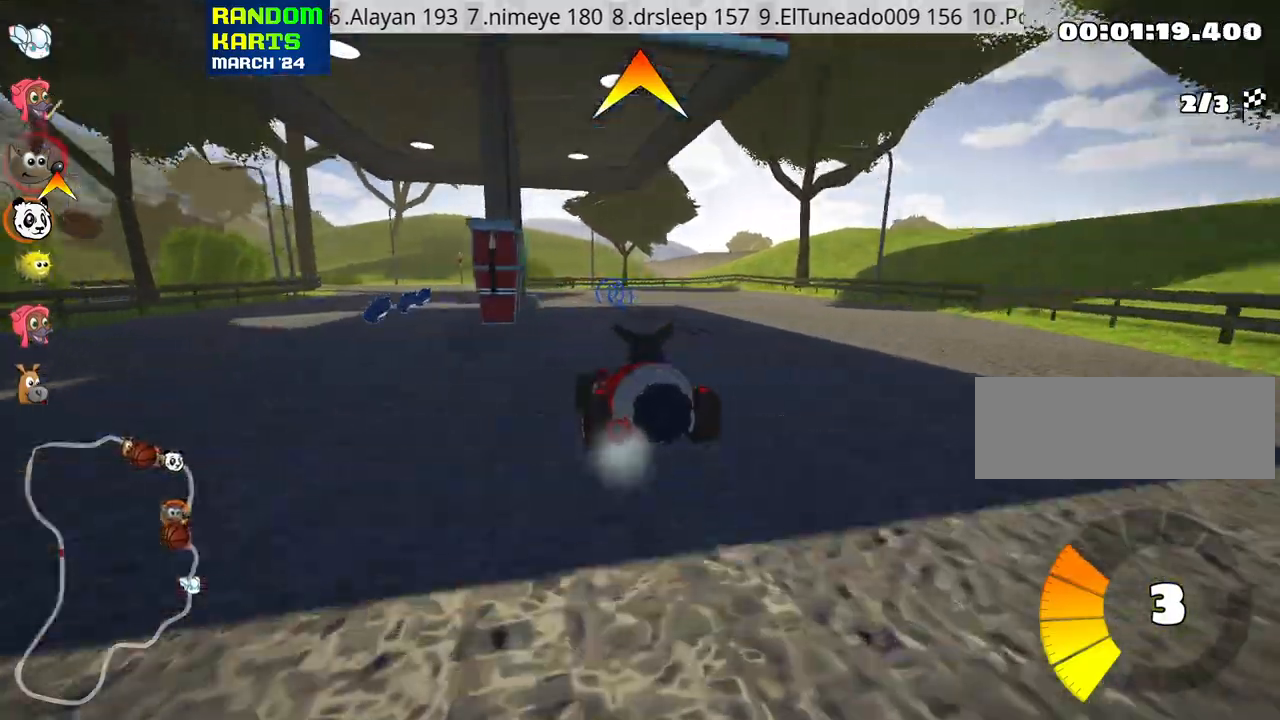
{"keys": ["up"], "events": [[83, "up", "down"], [266, "skid", "up"], [316, "right", "up"]]}
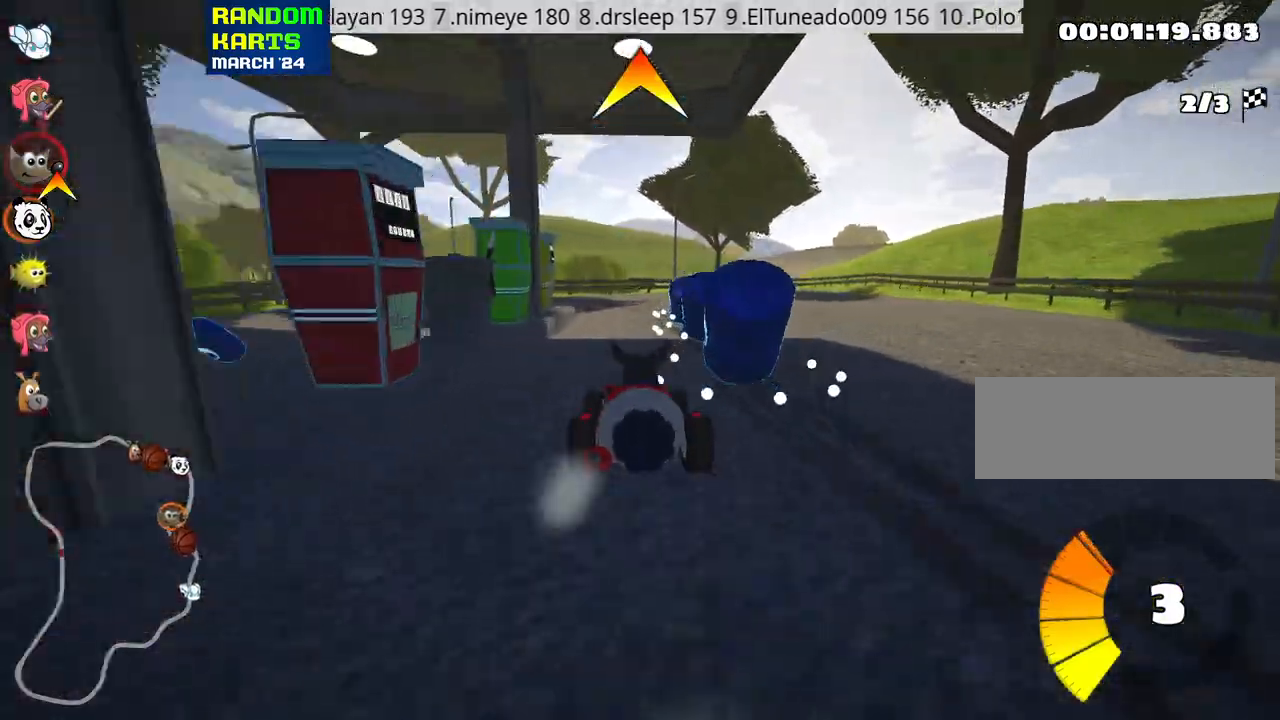
{"keys": ["left", "right", "skid", "up"], "events": [[66, "left", "down"], [183, "skid", "down"], [250, "nitro", "down"], [333, "left", "up"], [383, "right", "down"], [400, "nitro", "up"], [500, "left", "down"]]}
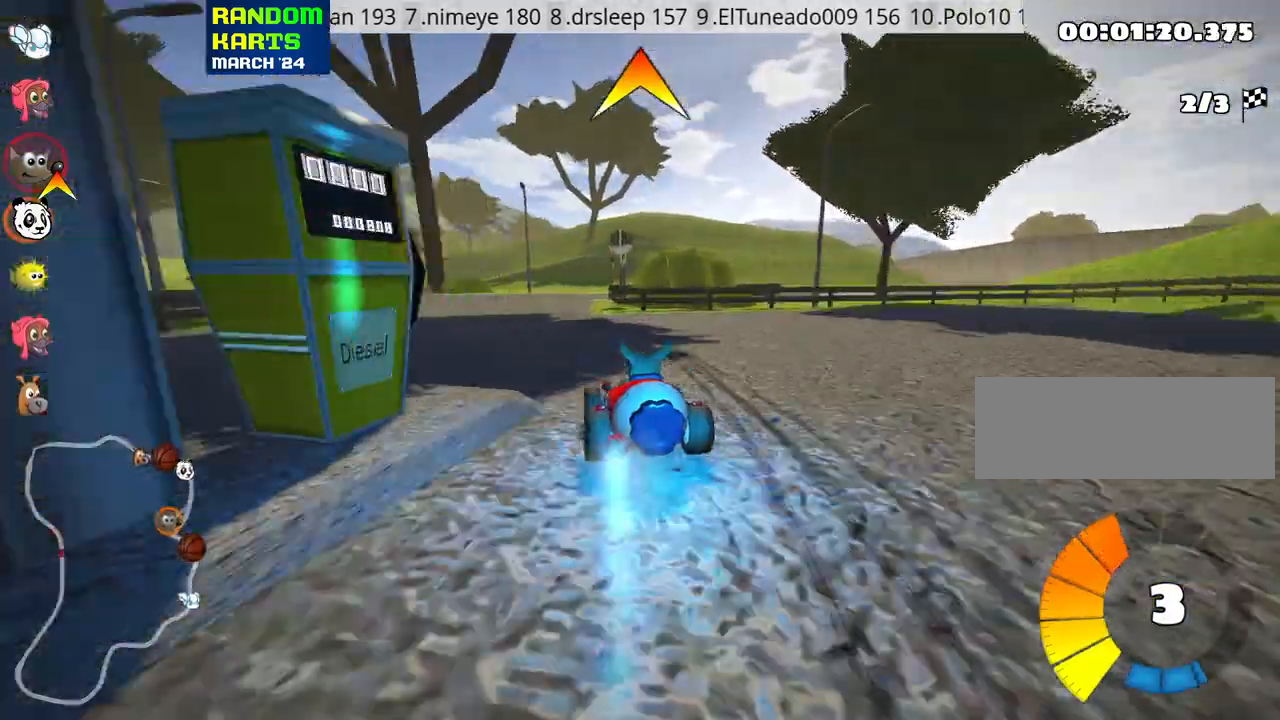
{"keys": ["left", "skid", "up"], "events": [[33, "right", "up"]]}
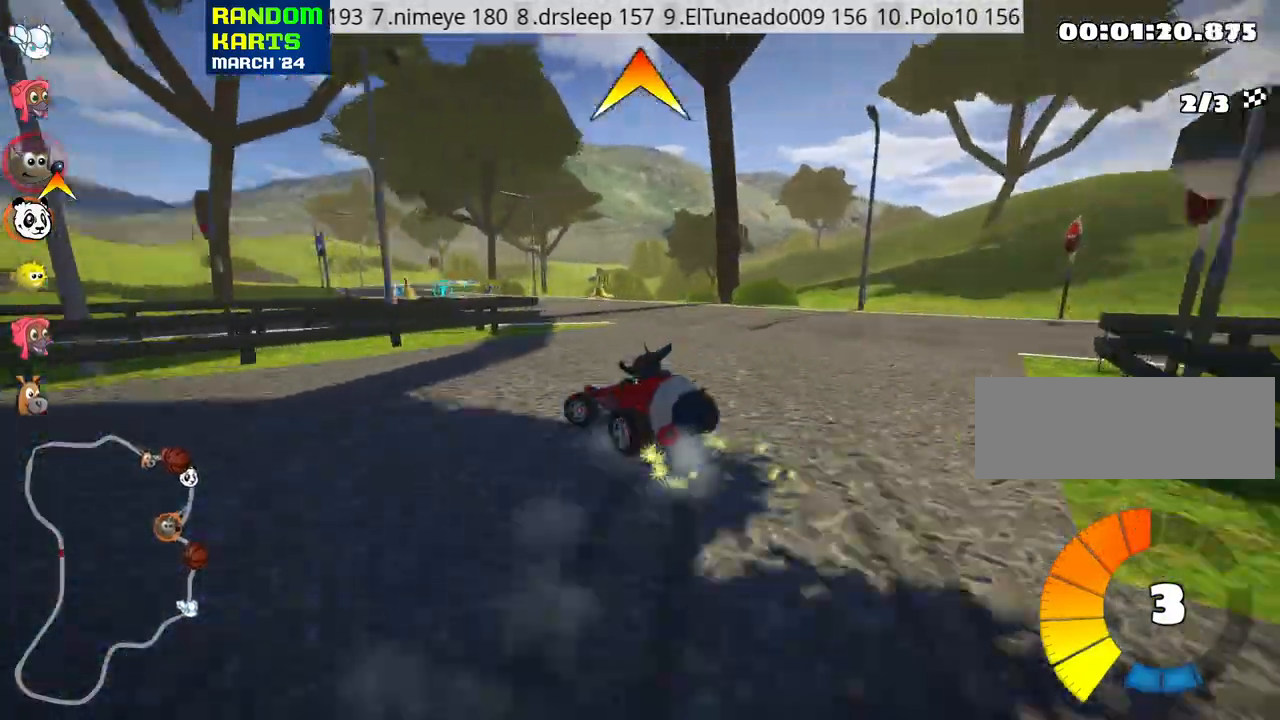
{"keys": ["fire", "right", "skid", "up"], "events": [[333, "right", "down"], [350, "left", "up"], [450, "fire", "down"]]}
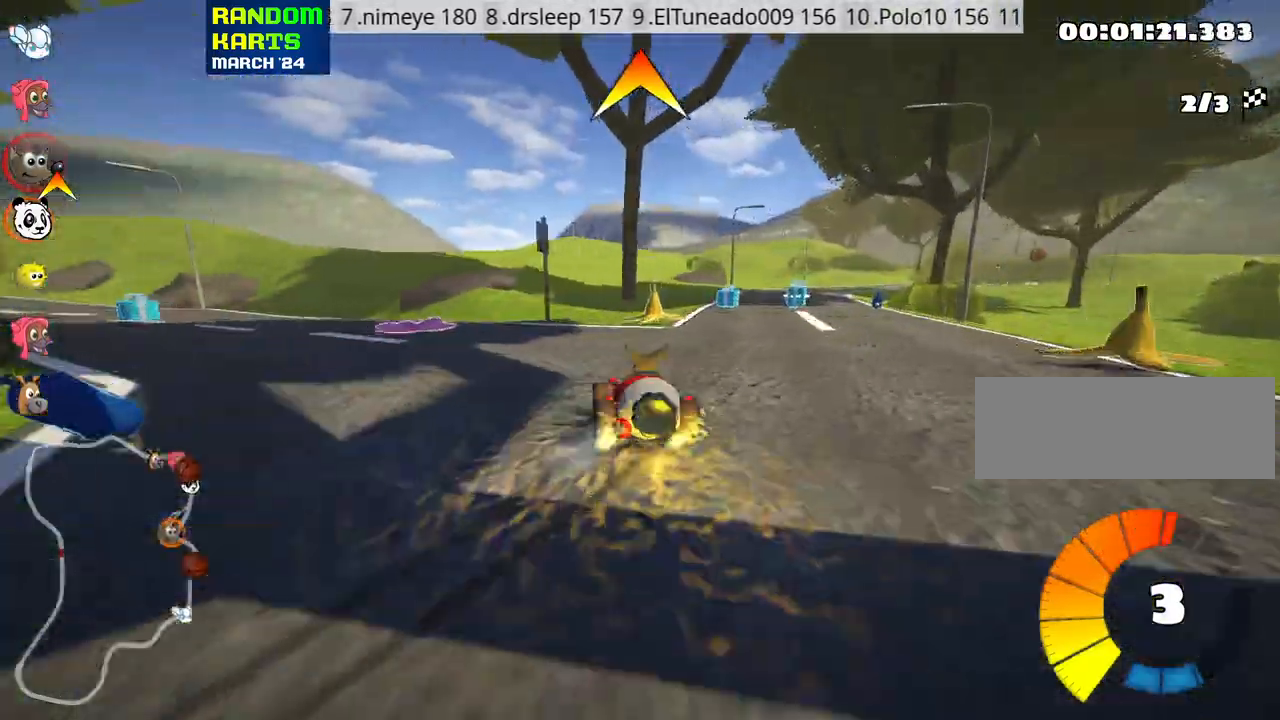
{"keys": ["up"], "events": [[116, "fire", "up"], [216, "skid", "up"], [383, "right", "up"]]}
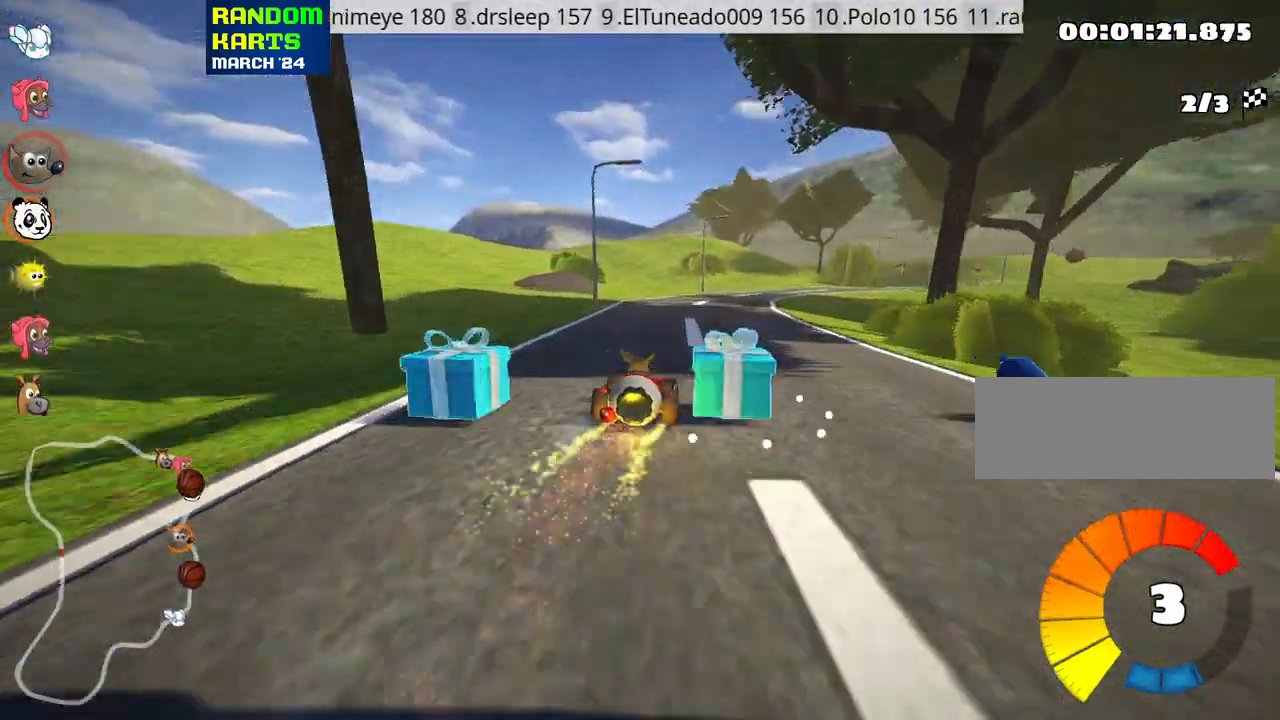
{"keys": ["right", "skid", "up"], "events": [[250, "right", "down"], [250, "skid", "down"]]}
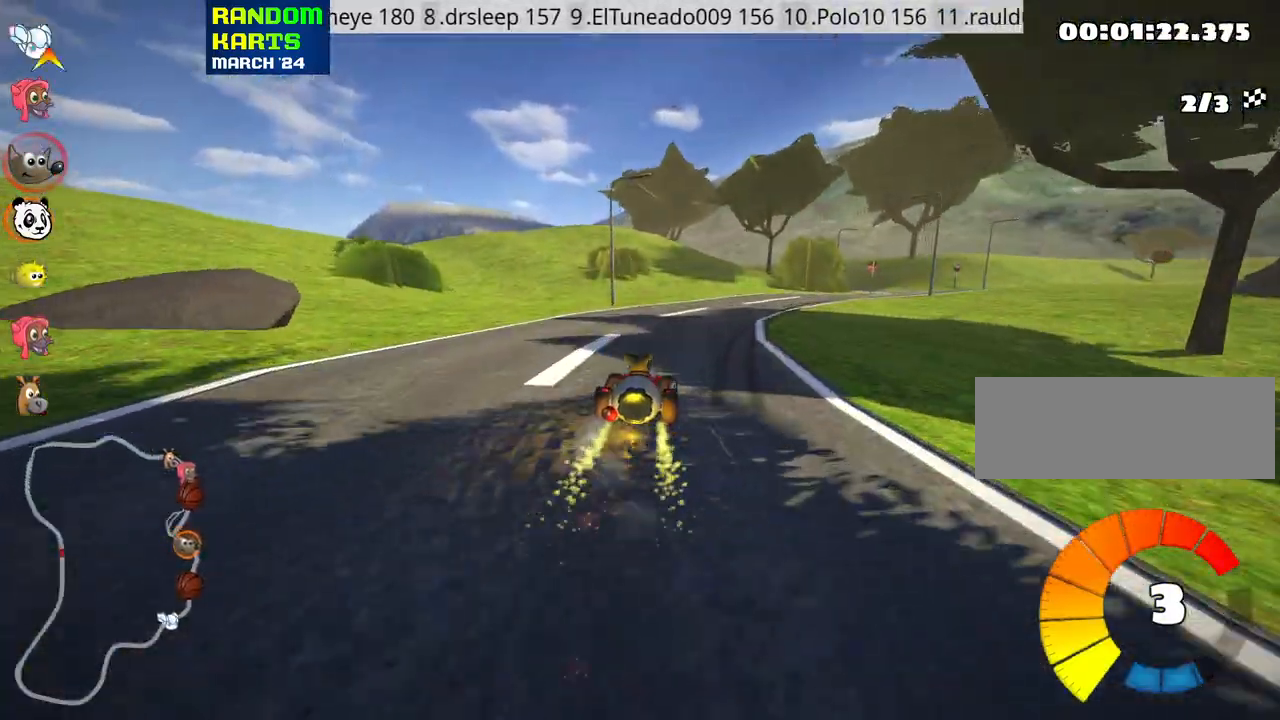
{"keys": ["left", "skid", "up"], "events": [[50, "left", "down"], [83, "right", "up"], [233, "right", "down"], [266, "left", "up"], [400, "left", "down"], [416, "right", "up"]]}
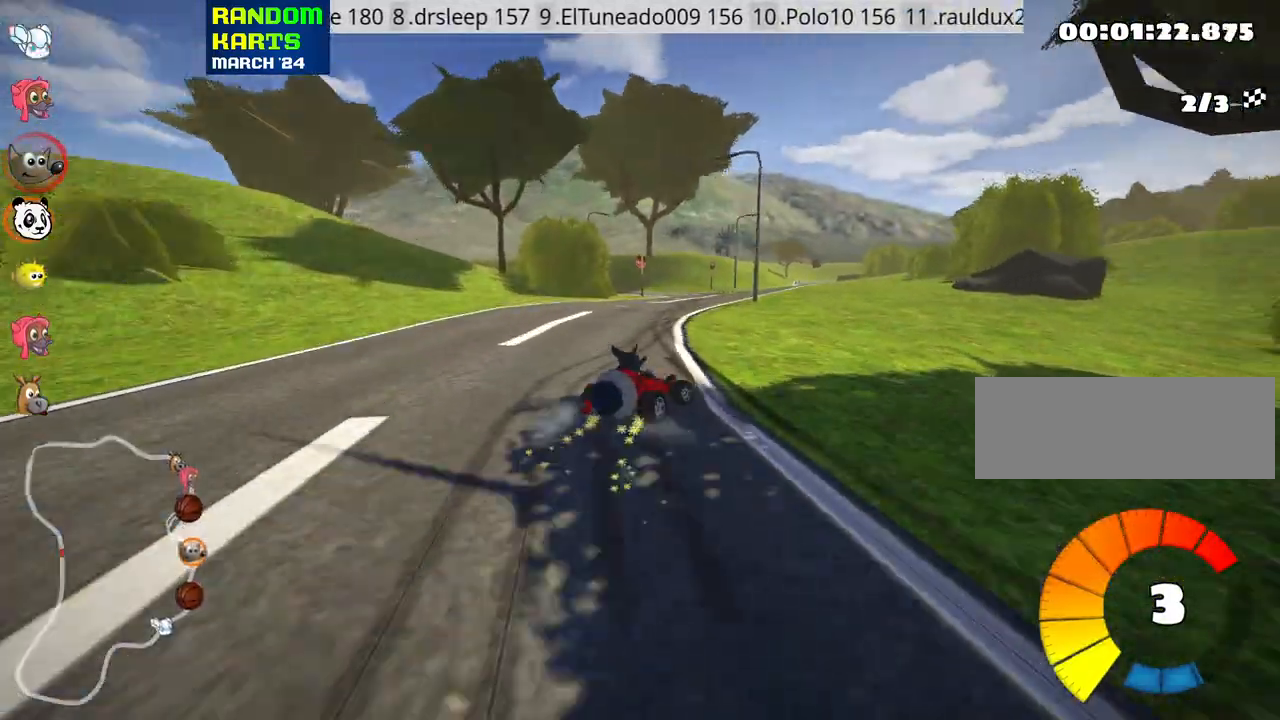
{"keys": ["left", "skid", "up"], "events": [[100, "right", "down"], [116, "left", "up"], [300, "left", "down"], [333, "right", "up"]]}
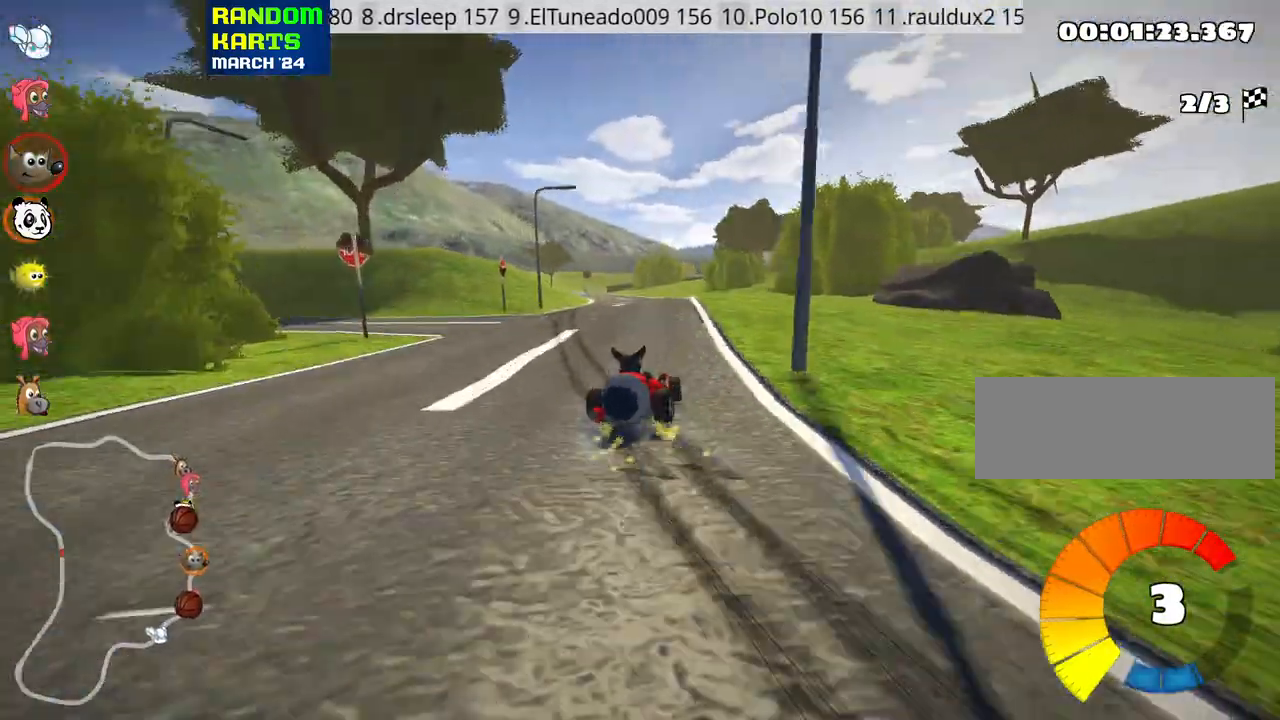
{"keys": ["left", "skid", "up"], "events": [[183, "left", "up"], [283, "left", "down"]]}
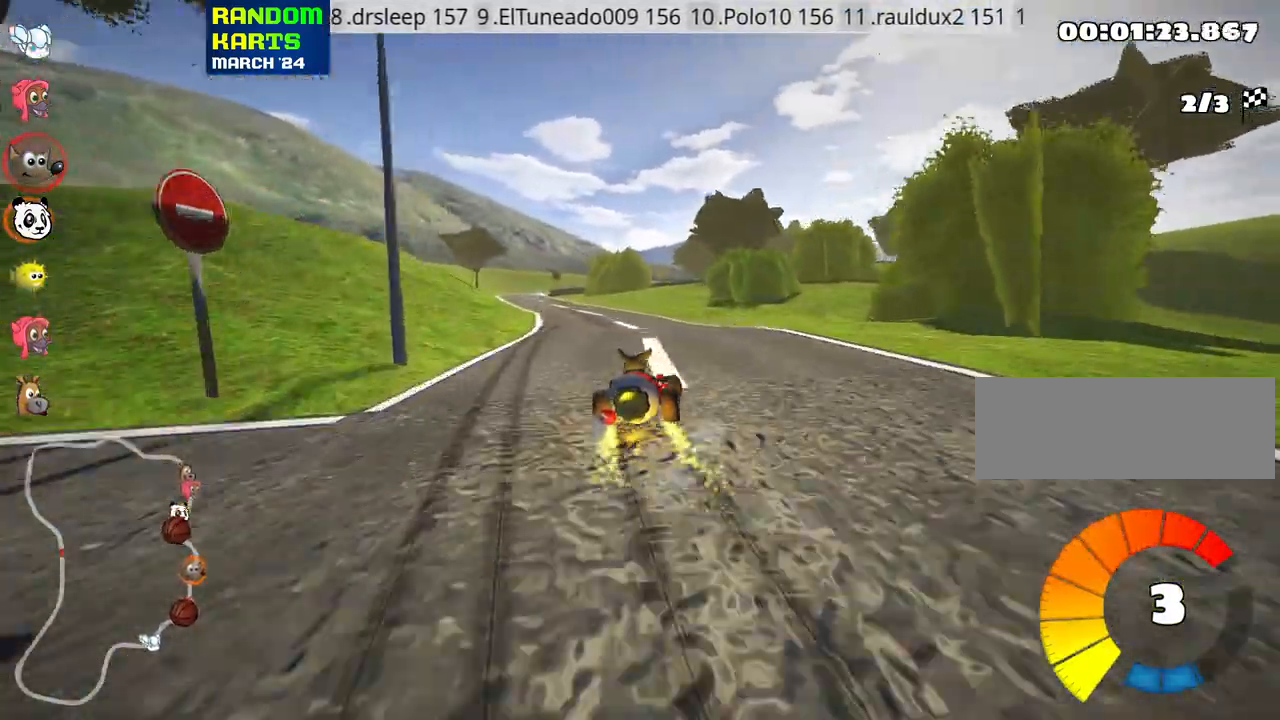
{"keys": ["up"], "events": [[133, "nitro", "down"], [150, "skid", "up"], [300, "nitro", "up"], [383, "left", "up"]]}
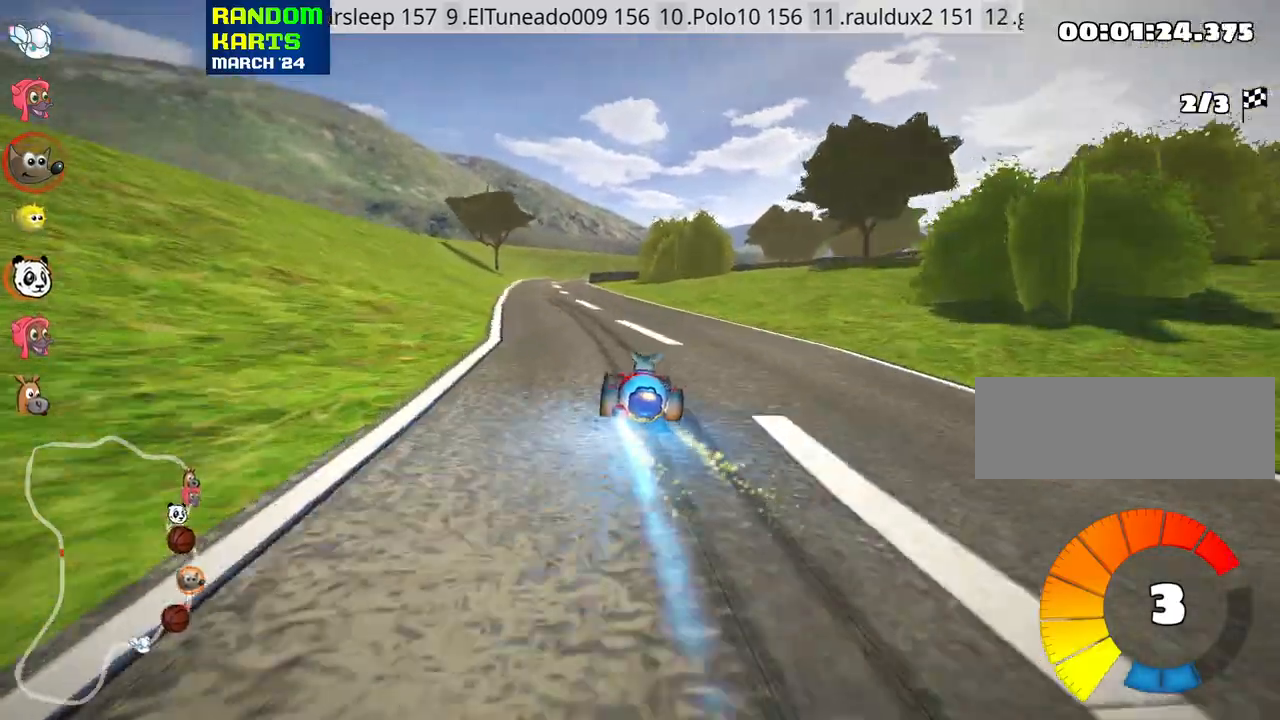
{"keys": ["up"], "events": [[183, "left", "down"], [466, "left", "up"]]}